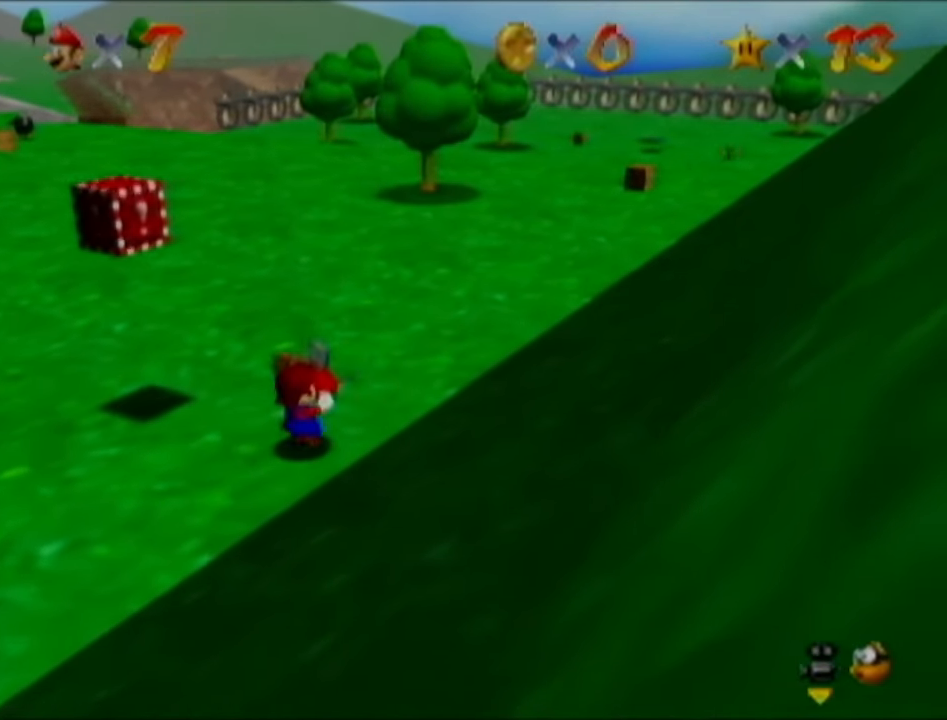
Gameplay with a controller (Nintendo layout); each line is a JSON object with the inputs held at the frame after it. "events" lists button and stick changes between this image and that frame as [ms after this image, input, new state], when the widget could be followed in between. Not read: L3 R3.
{"buttons": [], "left_stick": "up-right", "events": []}
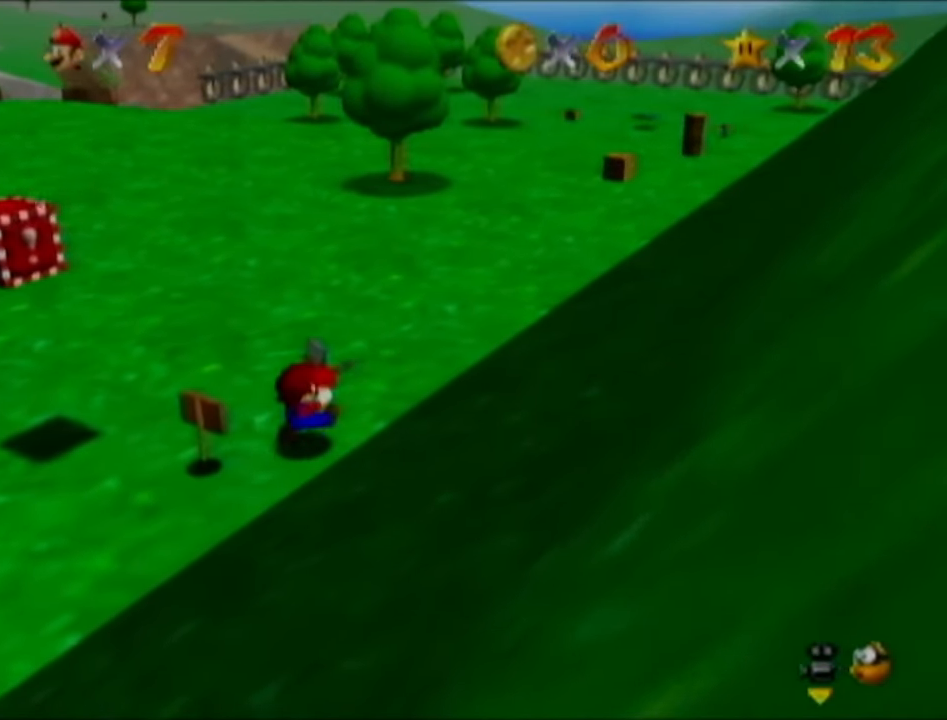
{"buttons": [], "left_stick": "up-right", "events": []}
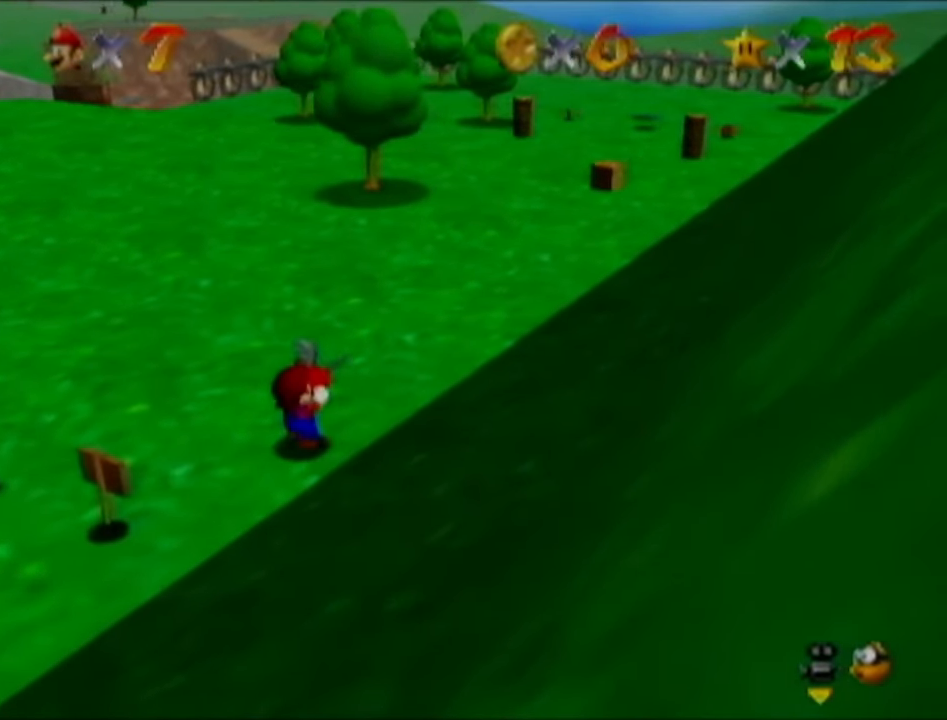
{"buttons": [], "left_stick": "up-right", "events": []}
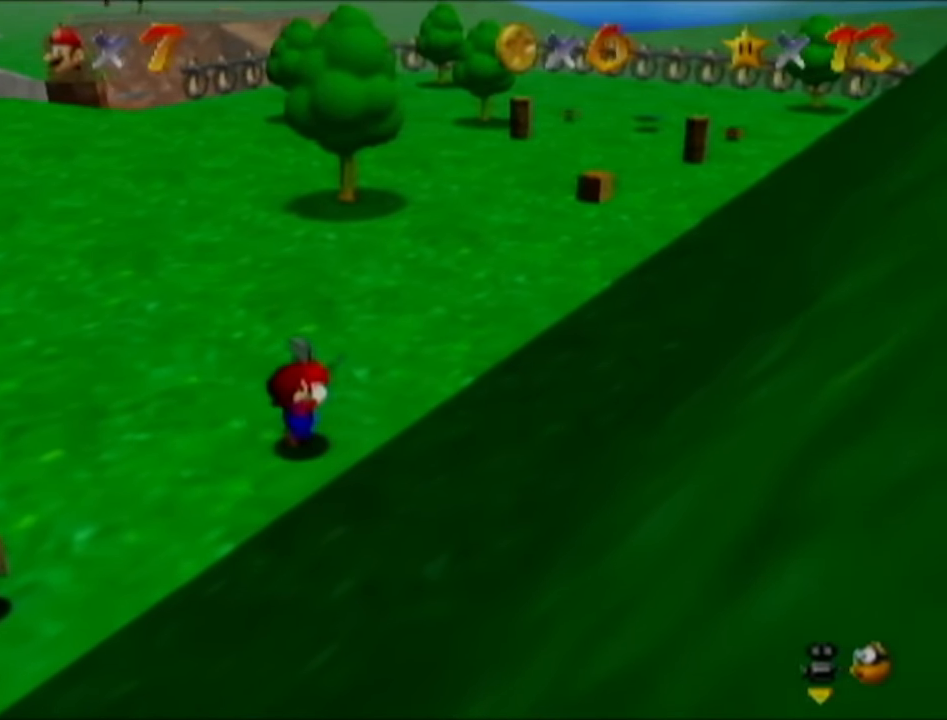
{"buttons": ["B"], "left_stick": "up-right", "events": [[433, "B", "down"]]}
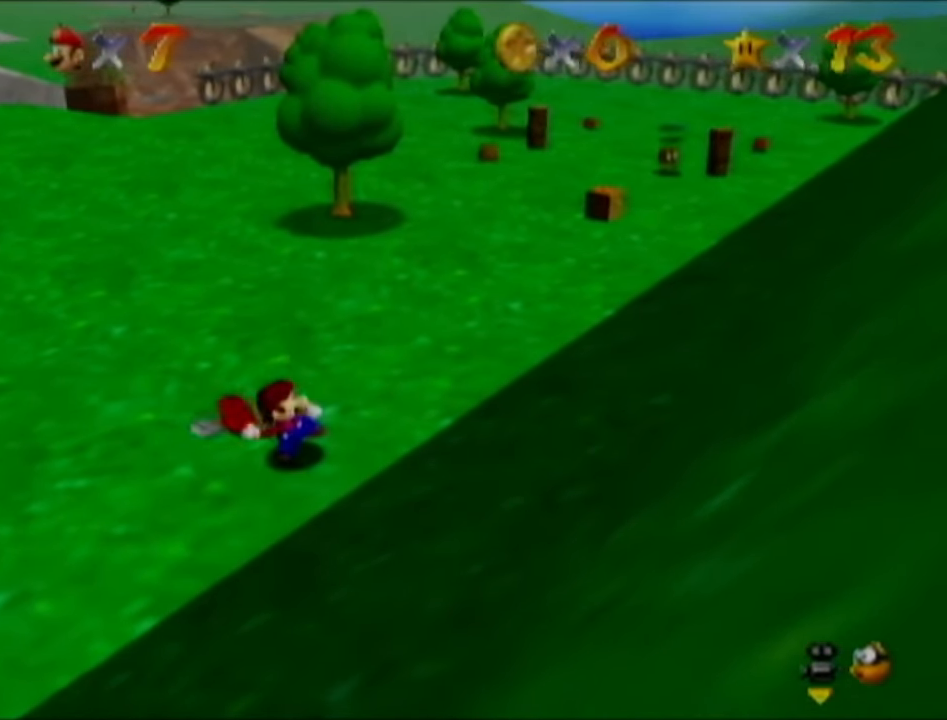
{"buttons": [], "left_stick": "up-right", "events": [[50, "B", "up"]]}
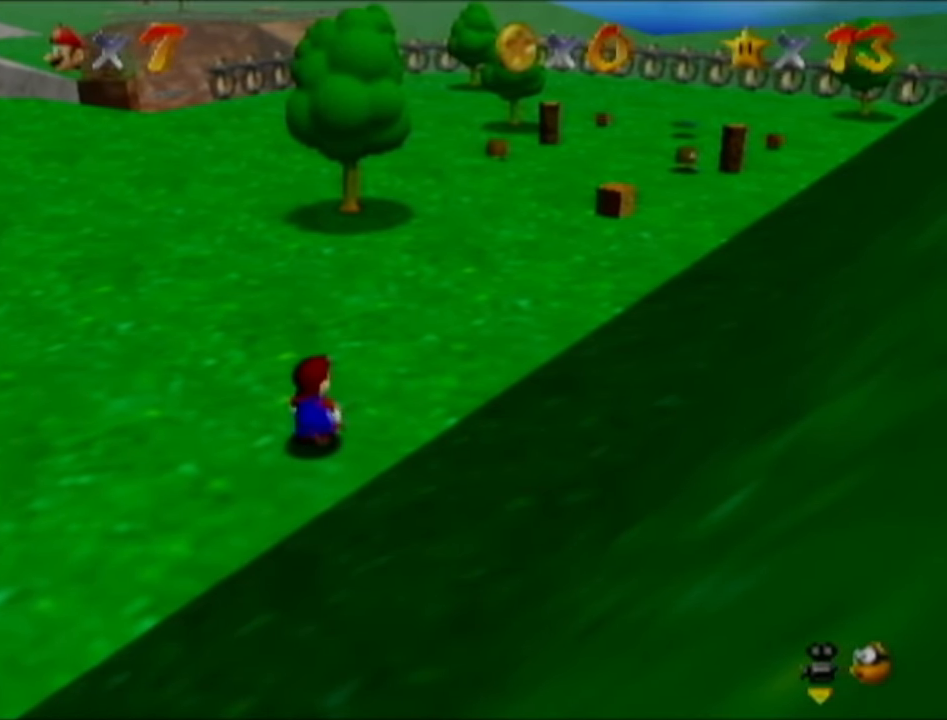
{"buttons": [], "left_stick": "up-right", "events": []}
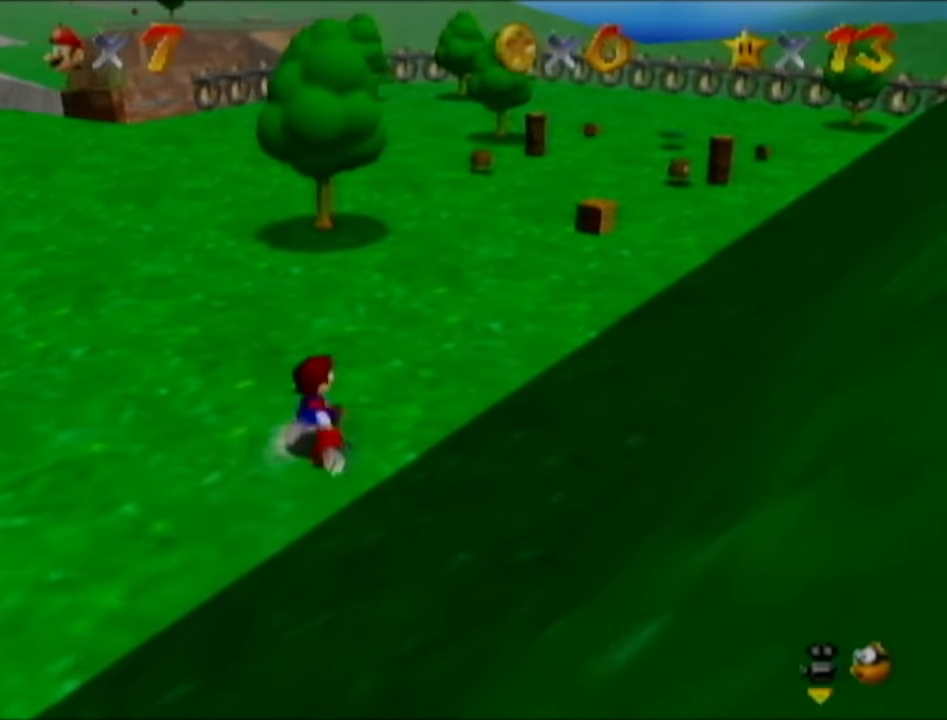
{"buttons": [], "left_stick": "up-right", "events": []}
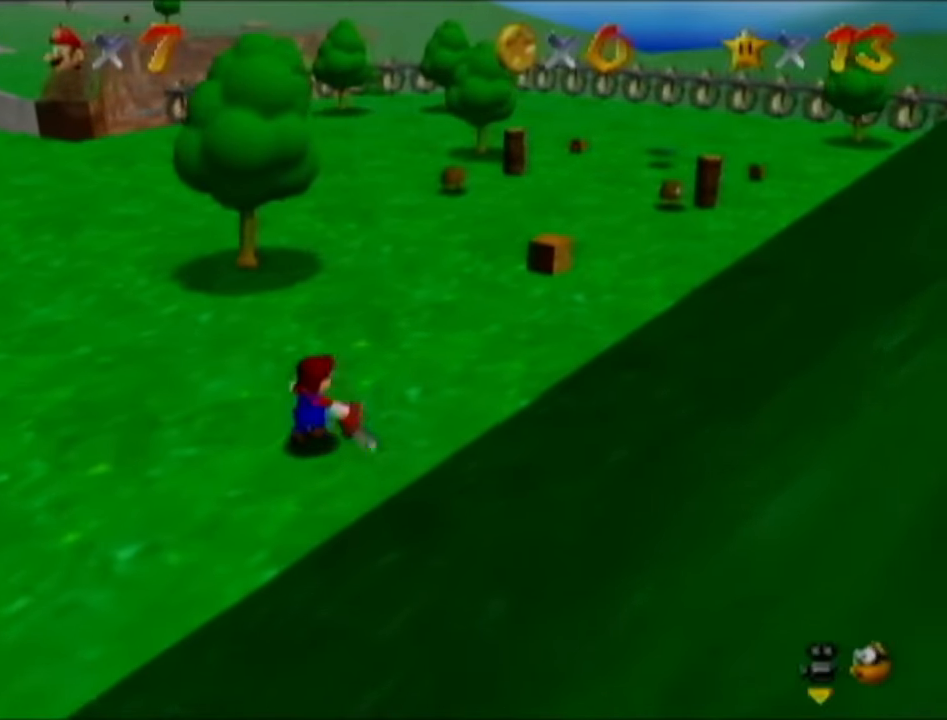
{"buttons": [], "left_stick": "up-right", "events": []}
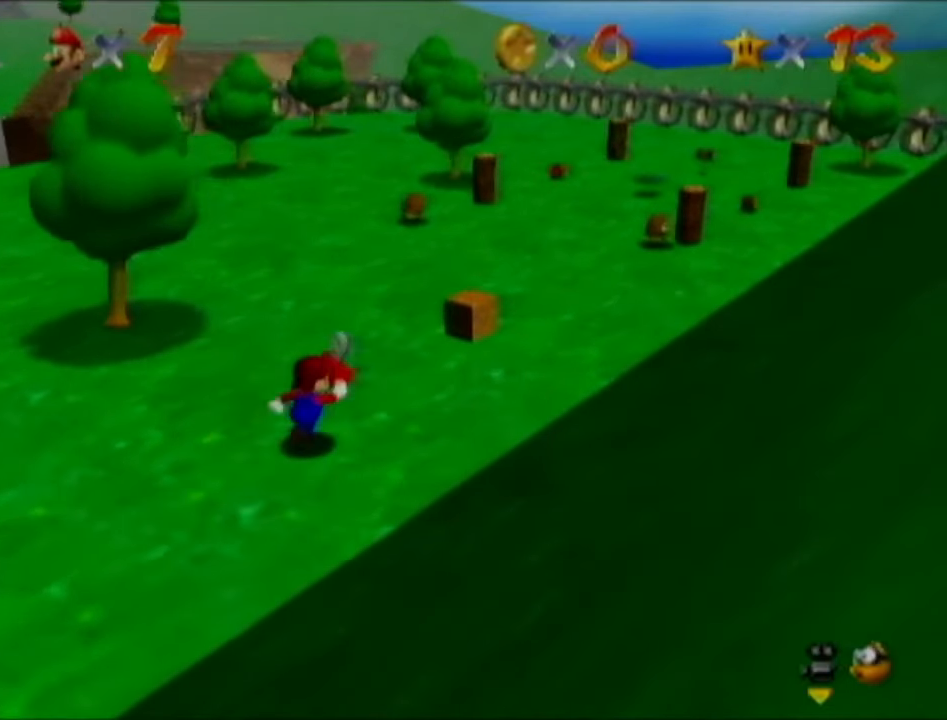
{"buttons": [], "left_stick": "up-right", "events": [[166, "C_RIGHT", "down"], [267, "C_RIGHT", "up"]]}
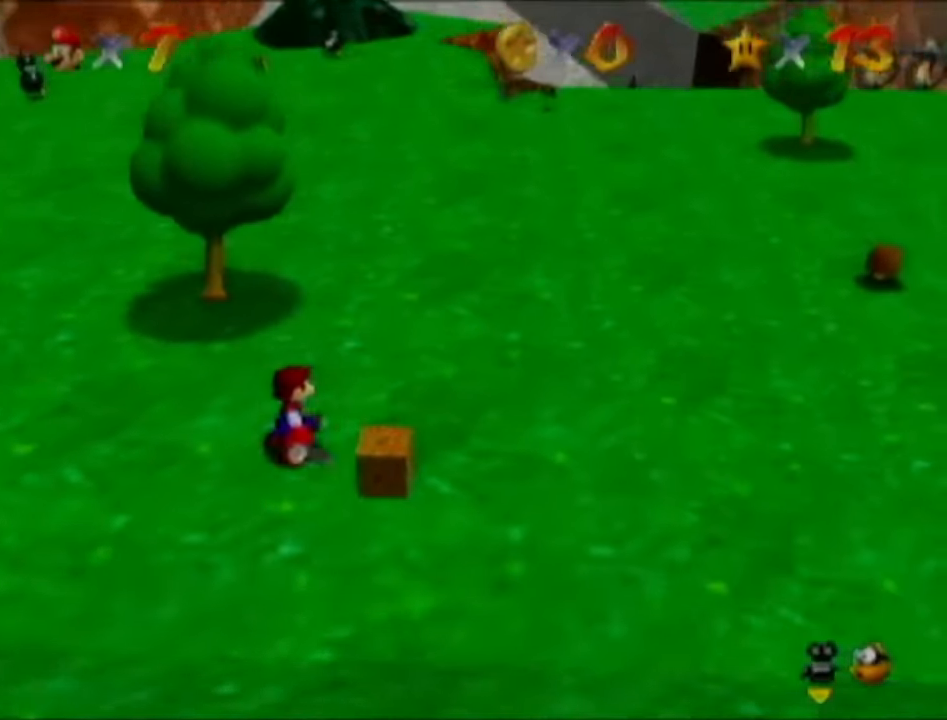
{"buttons": [], "left_stick": "up-left", "events": [[50, "left_stick", "up"], [167, "left_stick", "up-left"], [300, "C_RIGHT", "down"], [350, "C_RIGHT", "up"]]}
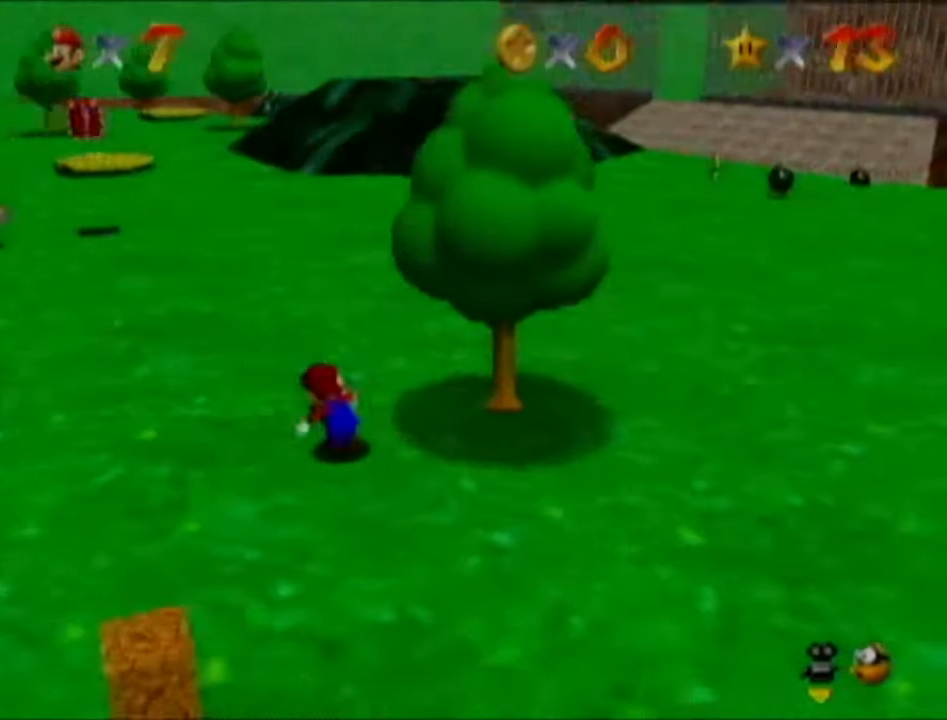
{"buttons": [], "left_stick": "up-left", "events": []}
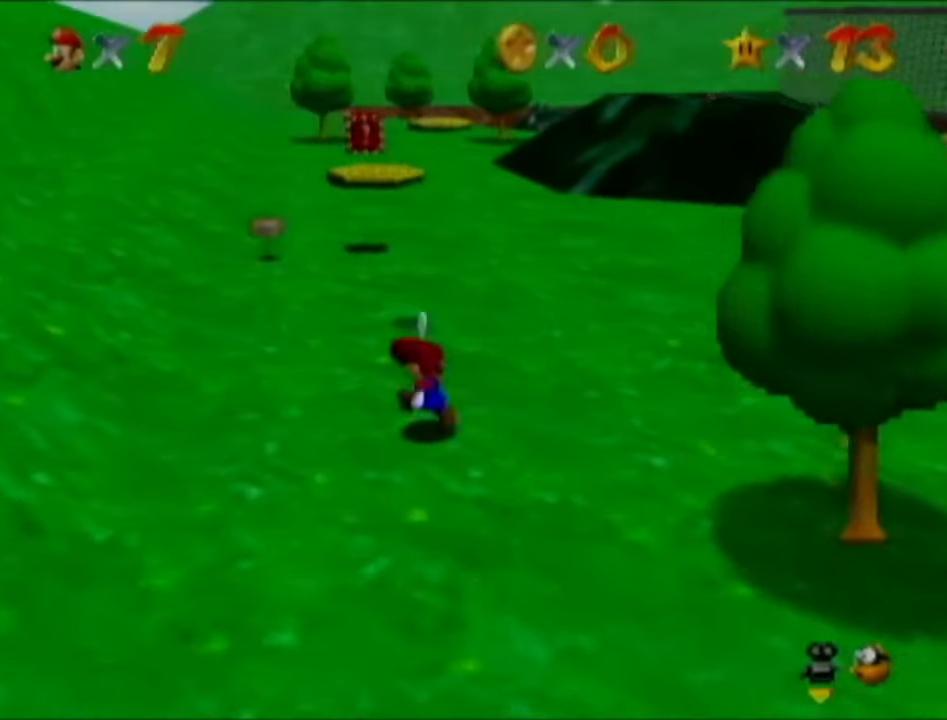
{"buttons": [], "left_stick": "up-left", "events": []}
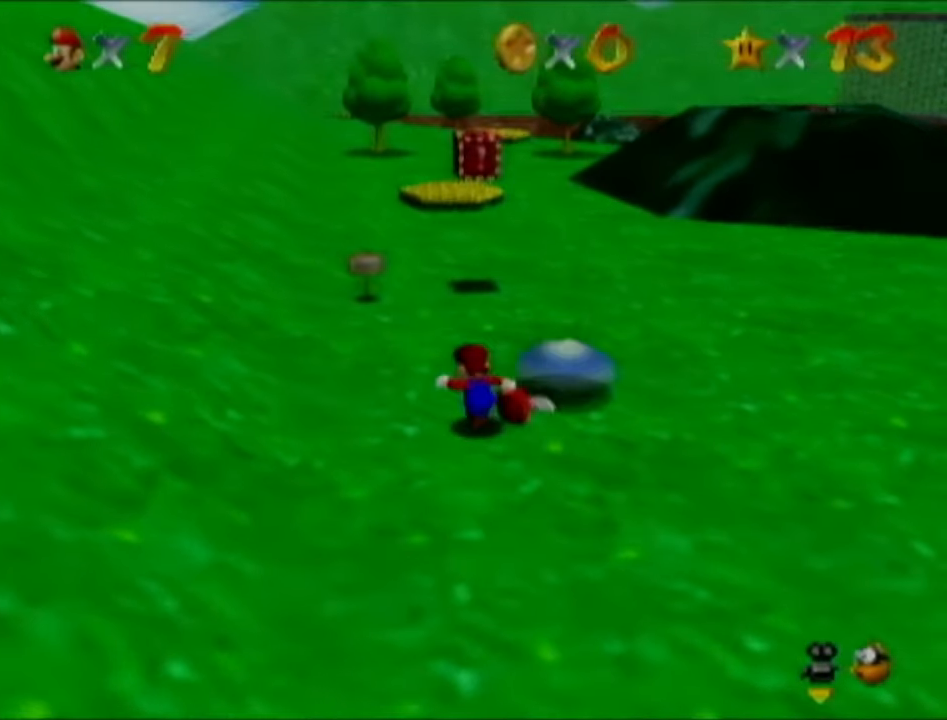
{"buttons": [], "left_stick": "center", "events": [[50, "left_stick", "up"], [166, "B", "down"], [267, "B", "up"], [333, "left_stick", "center"]]}
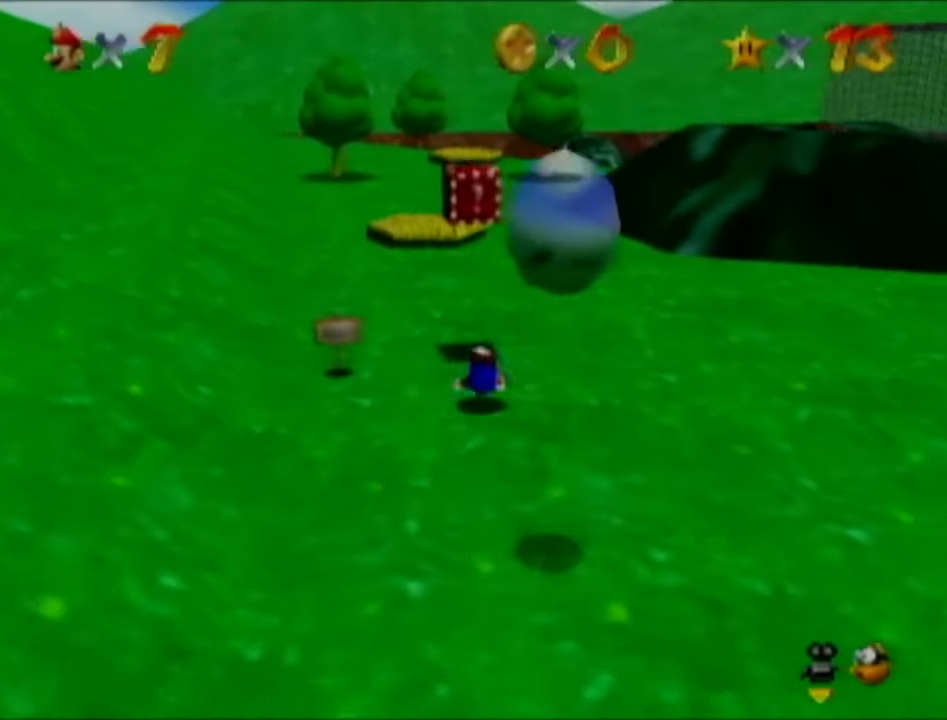
{"buttons": [], "left_stick": "center", "events": [[17, "left_stick", "down"], [117, "B", "down"], [234, "B", "up"], [417, "left_stick", "center"]]}
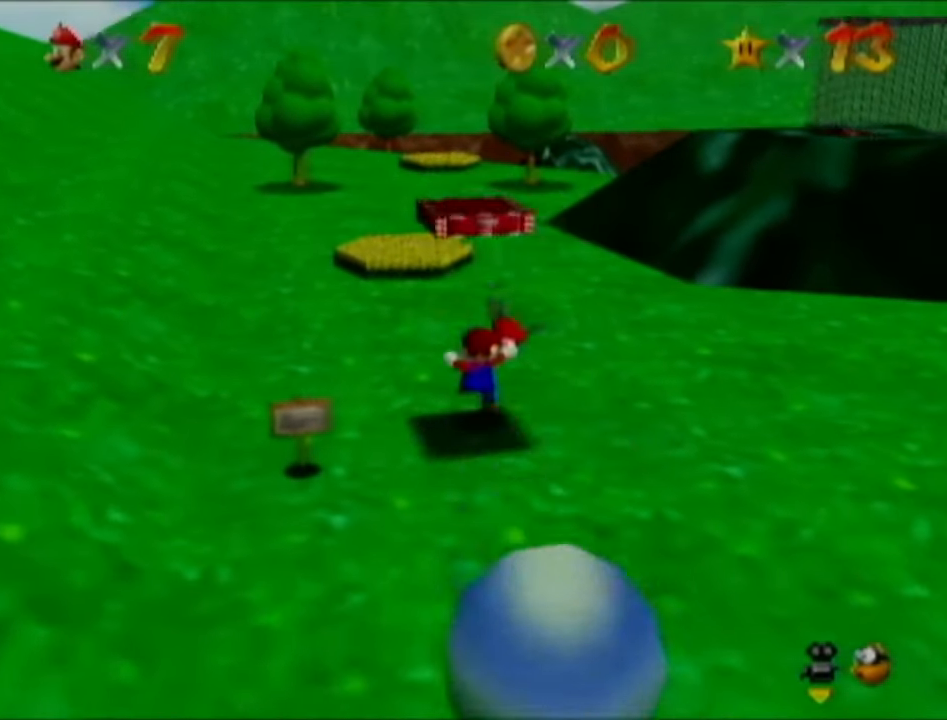
{"buttons": [], "left_stick": "center", "events": []}
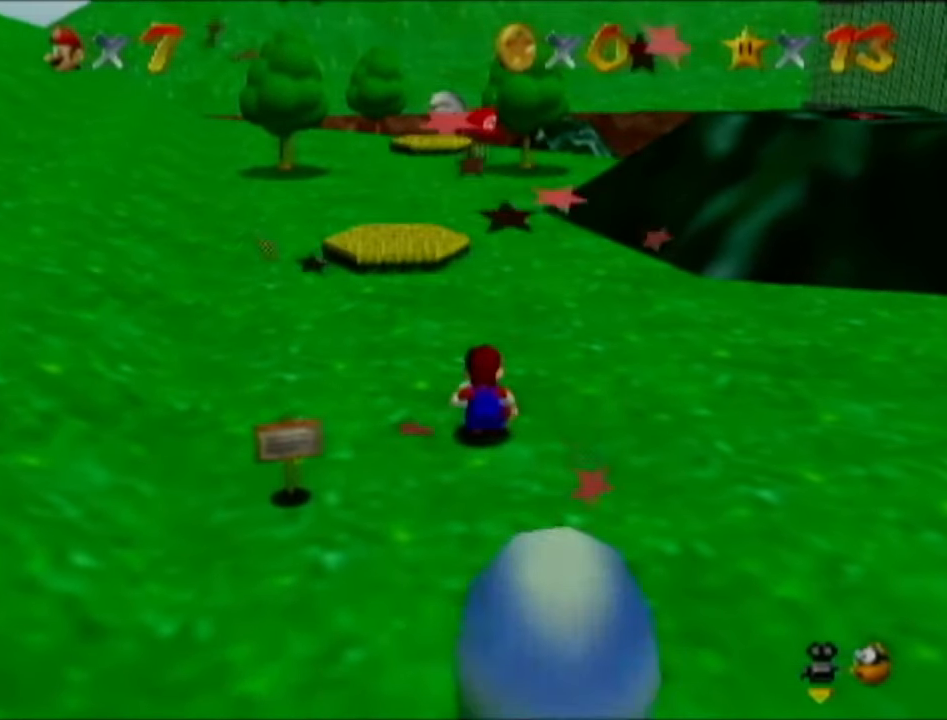
{"buttons": [], "left_stick": "center", "events": []}
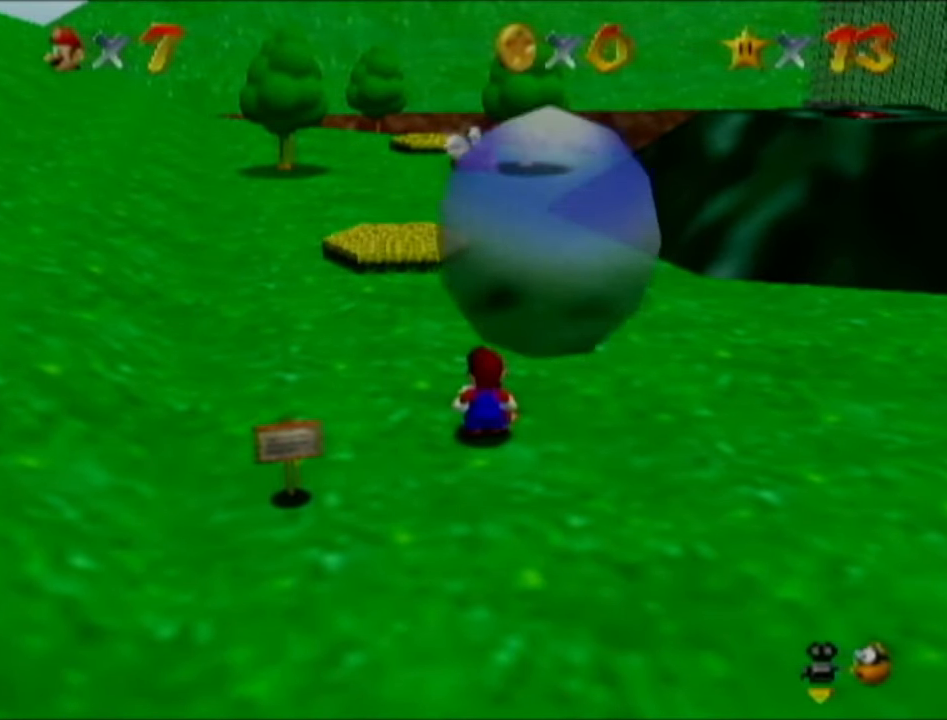
{"buttons": [], "left_stick": "center", "events": [[166, "left_stick", "up"], [300, "left_stick", "center"]]}
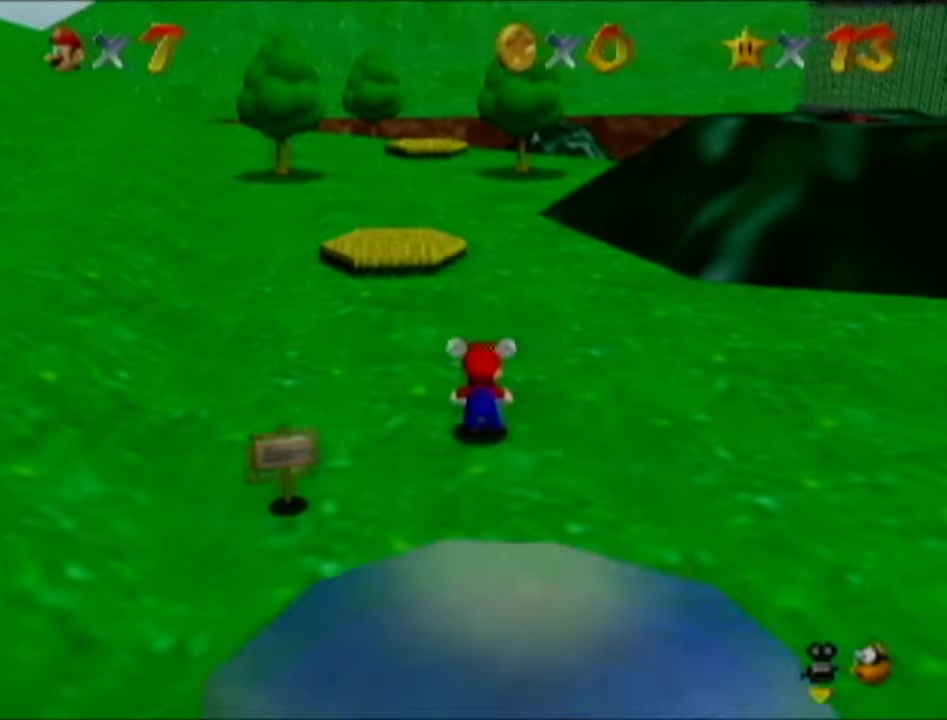
{"buttons": [], "left_stick": "up", "events": [[200, "left_stick", "up"]]}
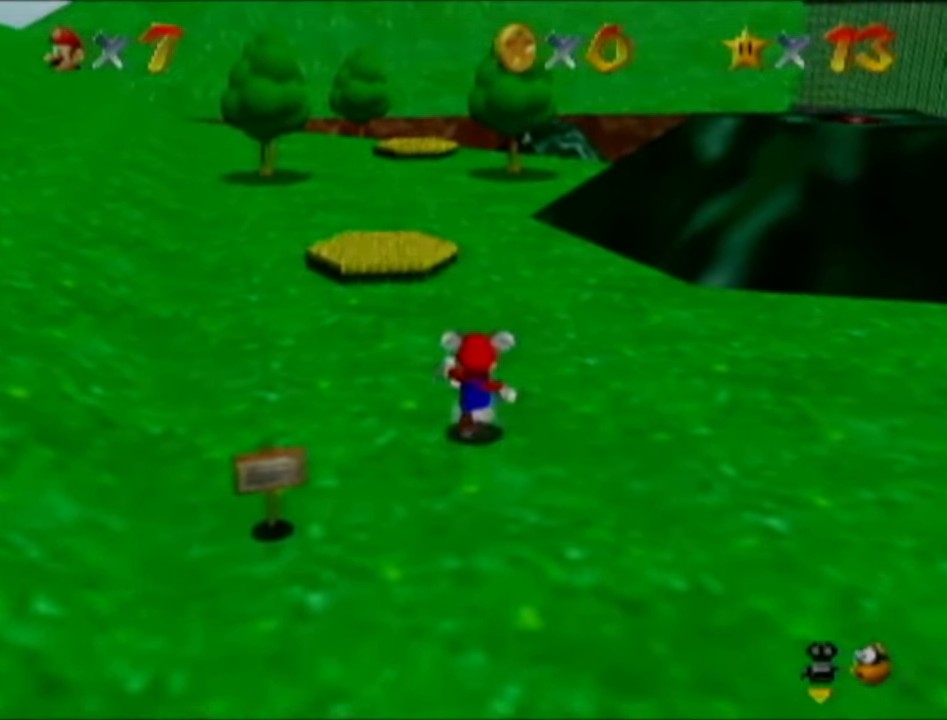
{"buttons": [], "left_stick": "up-left", "events": [[33, "C_LEFT", "down"], [166, "C_LEFT", "up"], [316, "left_stick", "up-left"]]}
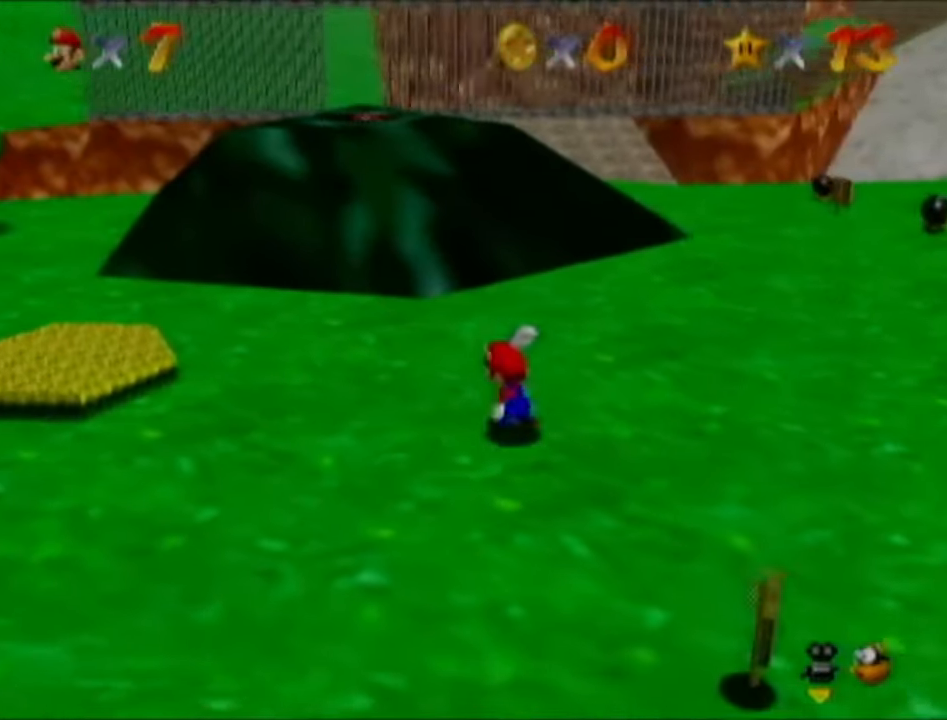
{"buttons": [], "left_stick": "up-left", "events": []}
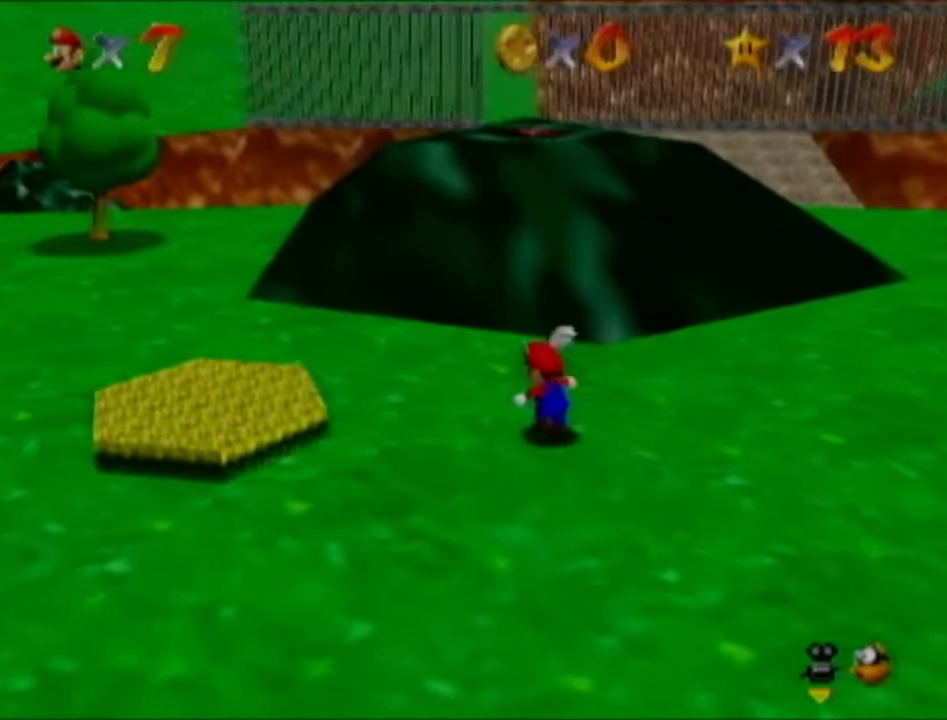
{"buttons": ["B"], "left_stick": "up", "events": [[100, "left_stick", "up"], [417, "B", "down"]]}
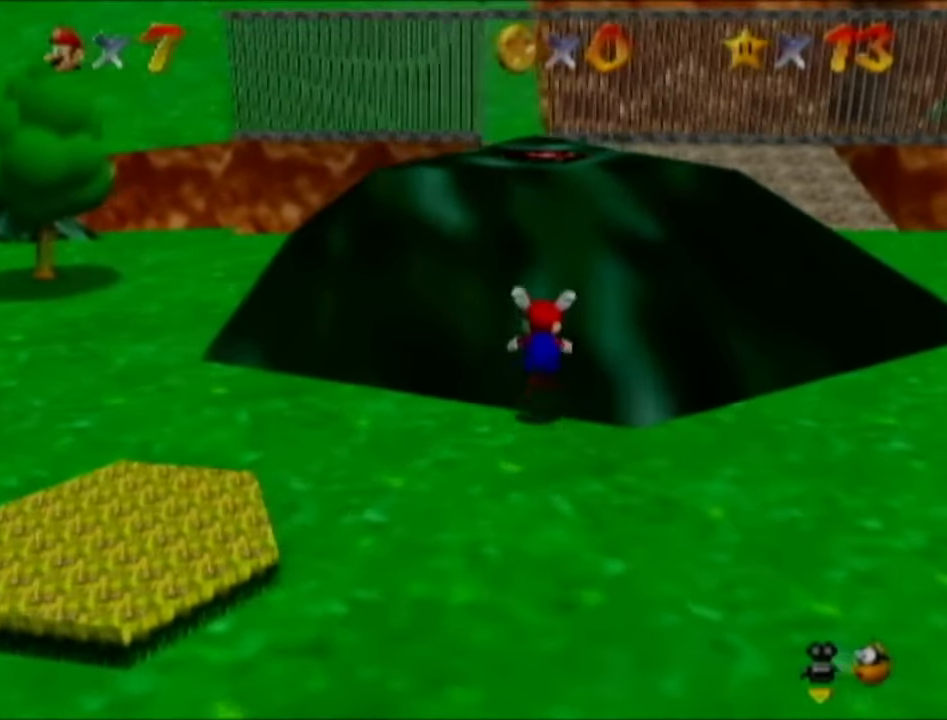
{"buttons": [], "left_stick": "up", "events": [[17, "B", "up"], [150, "B", "down"], [233, "B", "up"]]}
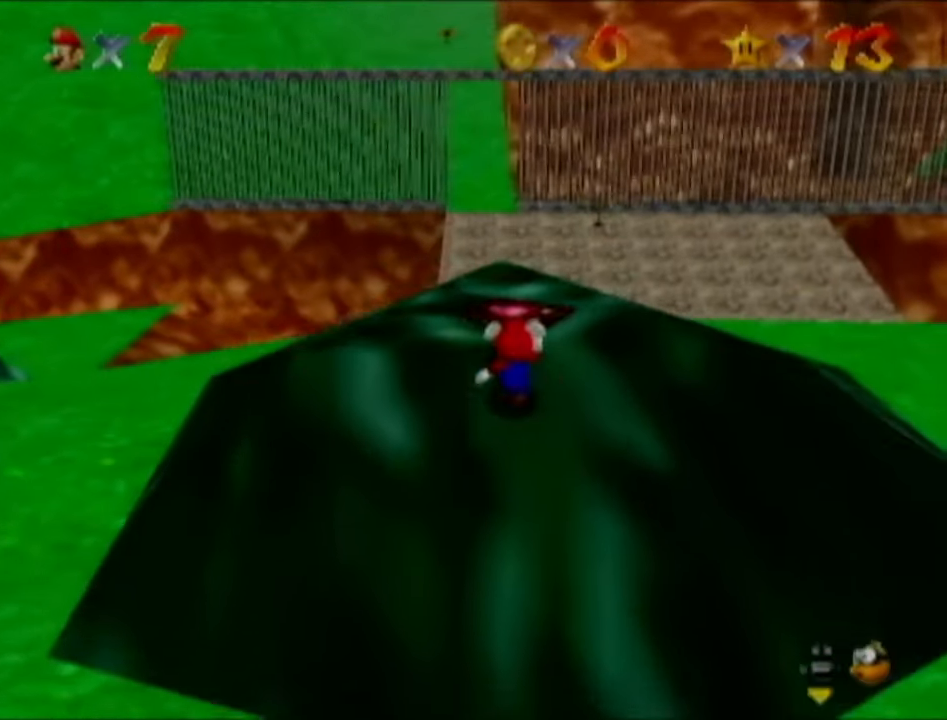
{"buttons": [], "left_stick": "up", "events": [[334, "B", "down"], [501, "B", "up"]]}
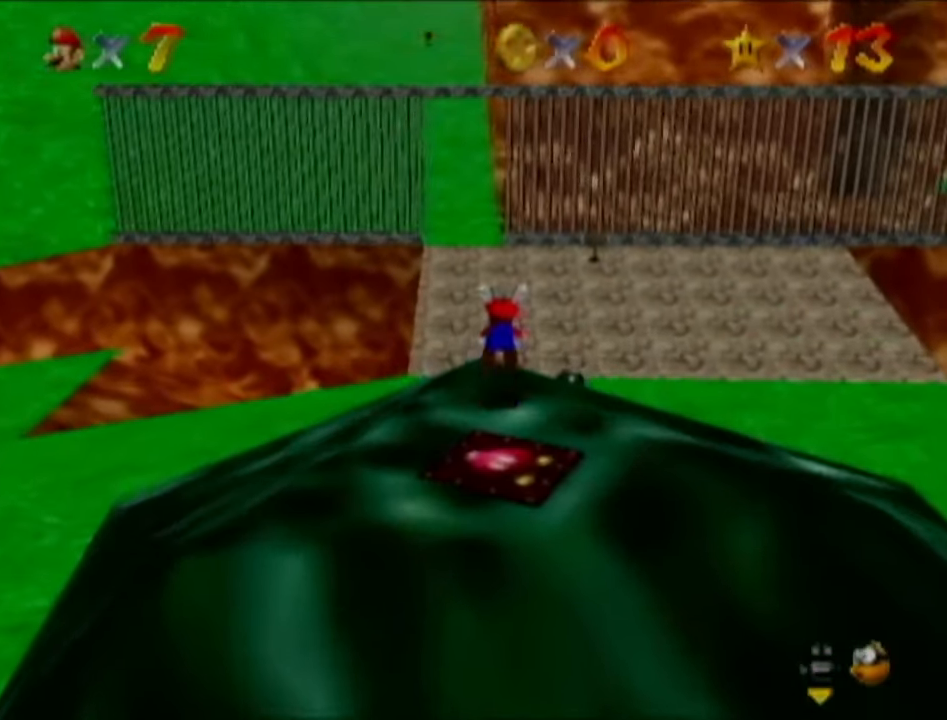
{"buttons": [], "left_stick": "up", "events": [[67, "left_stick", "up-left"], [450, "left_stick", "up"]]}
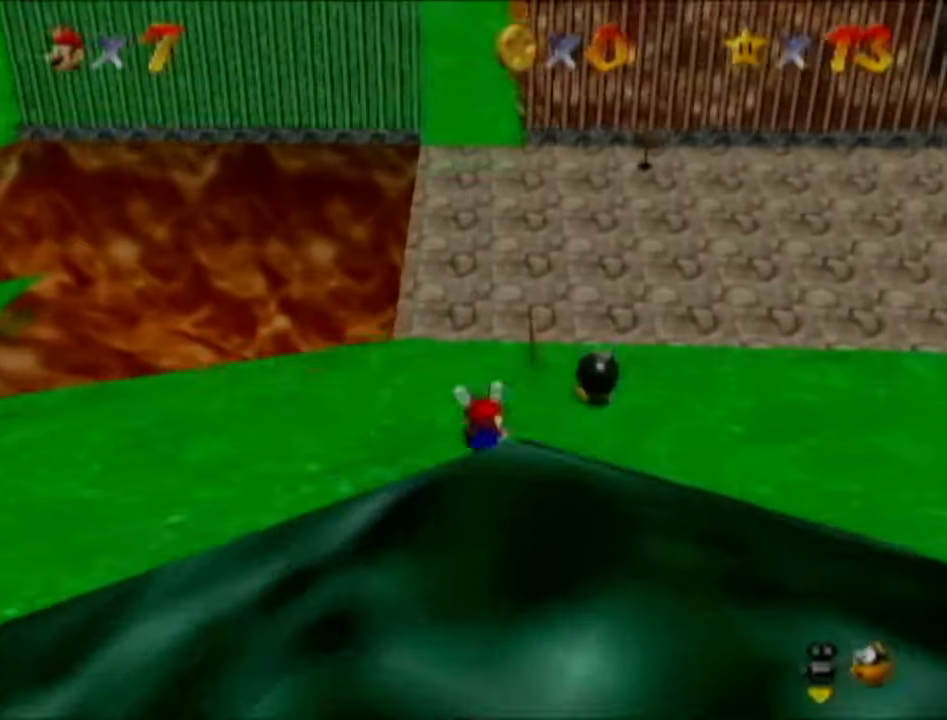
{"buttons": [], "left_stick": "up", "events": [[66, "B", "down"], [183, "B", "up"]]}
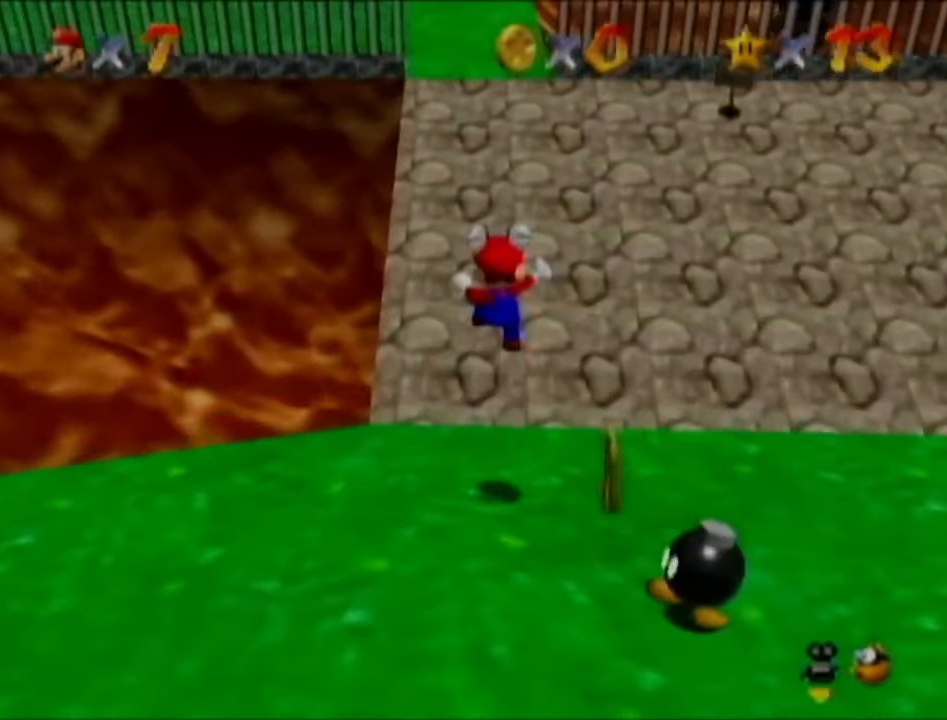
{"buttons": [], "left_stick": "up", "events": []}
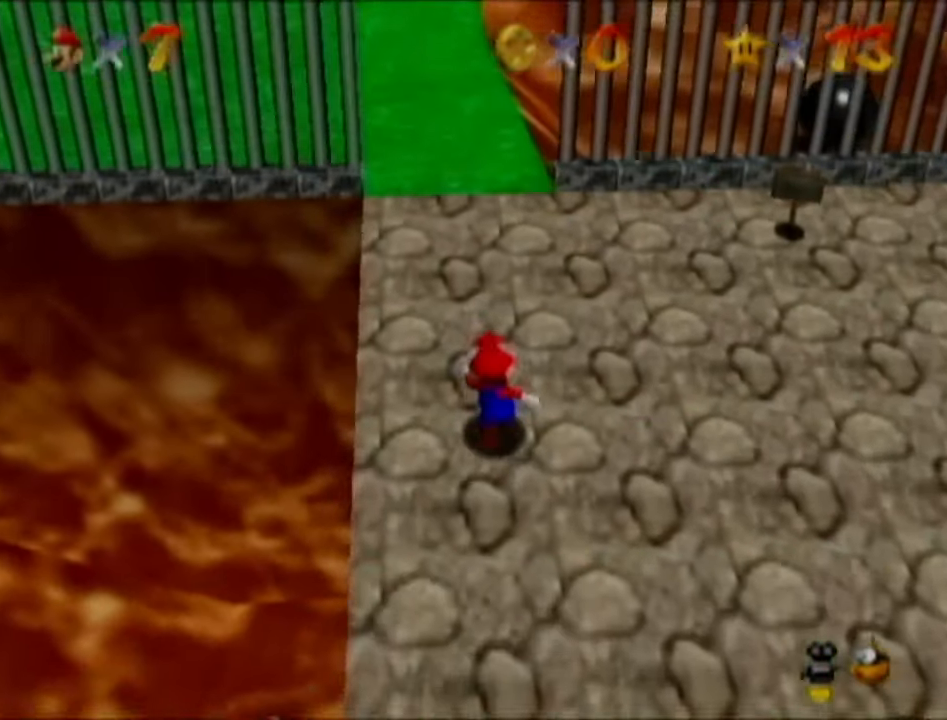
{"buttons": ["C_LEFT"], "left_stick": "up", "events": [[433, "C_LEFT", "down"]]}
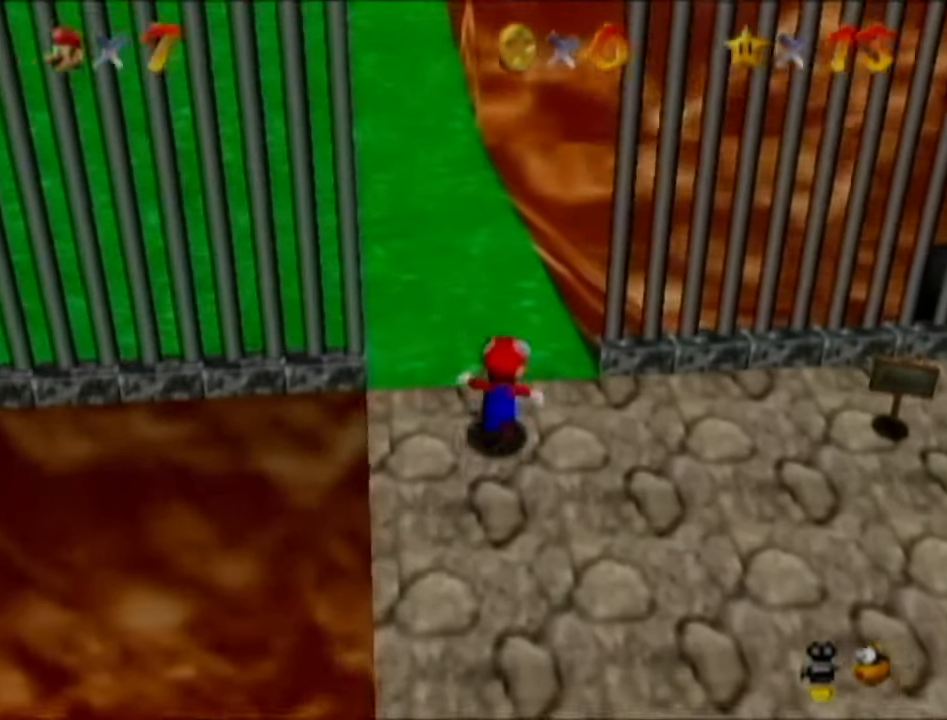
{"buttons": [], "left_stick": "up-right", "events": [[17, "C_LEFT", "up"], [184, "C_LEFT", "down"], [284, "C_LEFT", "up"], [401, "left_stick", "up-right"]]}